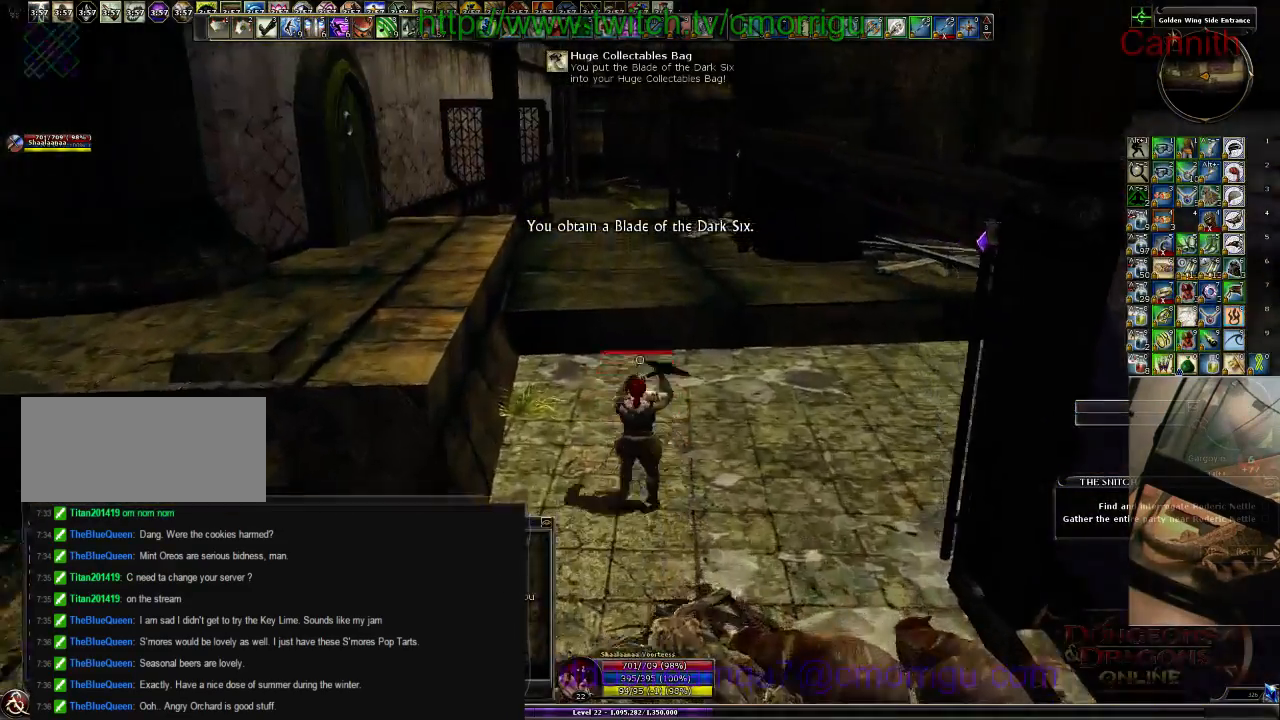
Gameplay with keyboard; each line is a JSON object with the keys held at the frame after it. "events" lists presses ("down") and releases ("up") of ".", "/", "0", "1", "2", "3", "4", "5", "6", "7", "8", "9", "a", "b", "backslash", "backspace", "c", "caps_lock", "comma", "ctrl_l", "ctrl_r", "d", "e", "equals", "escape", "f", "f1", "f10", "f11", "f12", "f2", "f3", "f4", "f5", "f6", "f7", "f8", "f9", "g", "h", "i", "j", "k", "l", "lbracket", "m", "minus", "n", "o", "p", "q", "quote", "r", "rbracket", "return", "s", "semicolon", "shift_l", "shift_r", "space", "t", "tab", "tilde", "u", "v", "w", "x", "y" and "z" between this image and that frame as [ms after this image, input, new state], when the widget could be followed in between. No other keys are recorded. Mouse input is not recorded.
{"keys": ["w"], "events": [[166, "space", "up"]]}
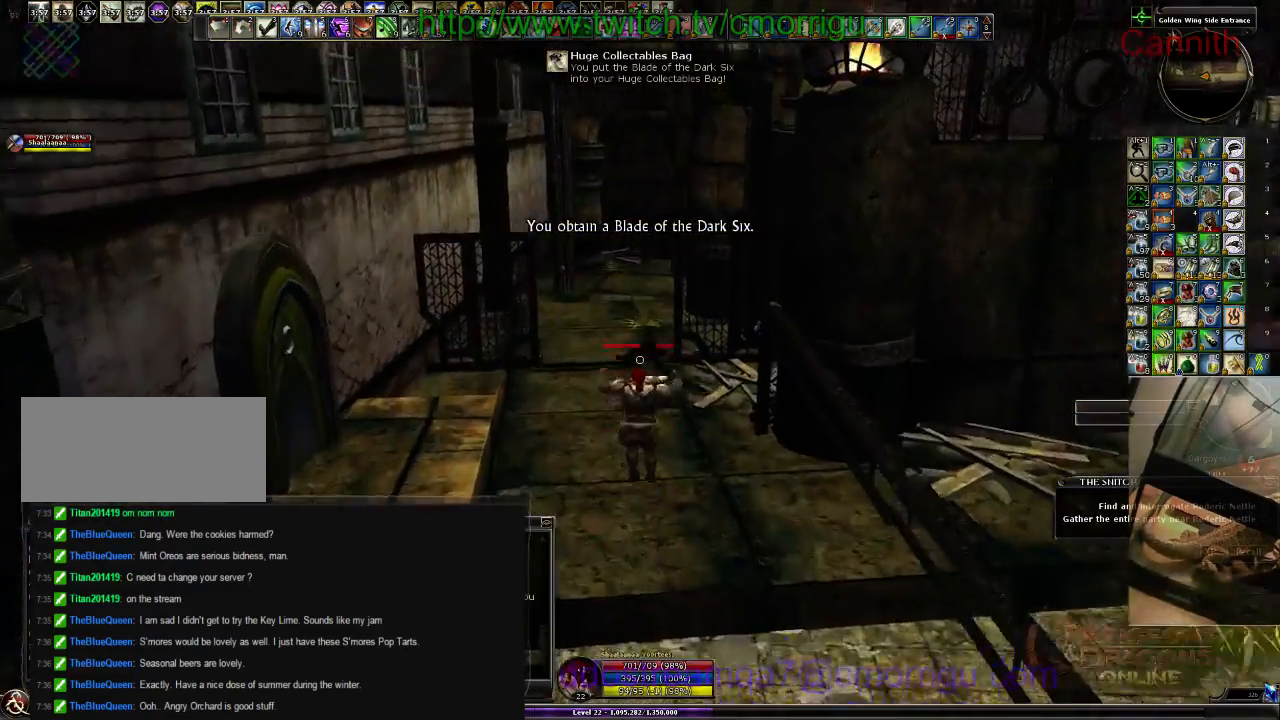
{"keys": ["a", "w"], "events": [[500, "a", "down"]]}
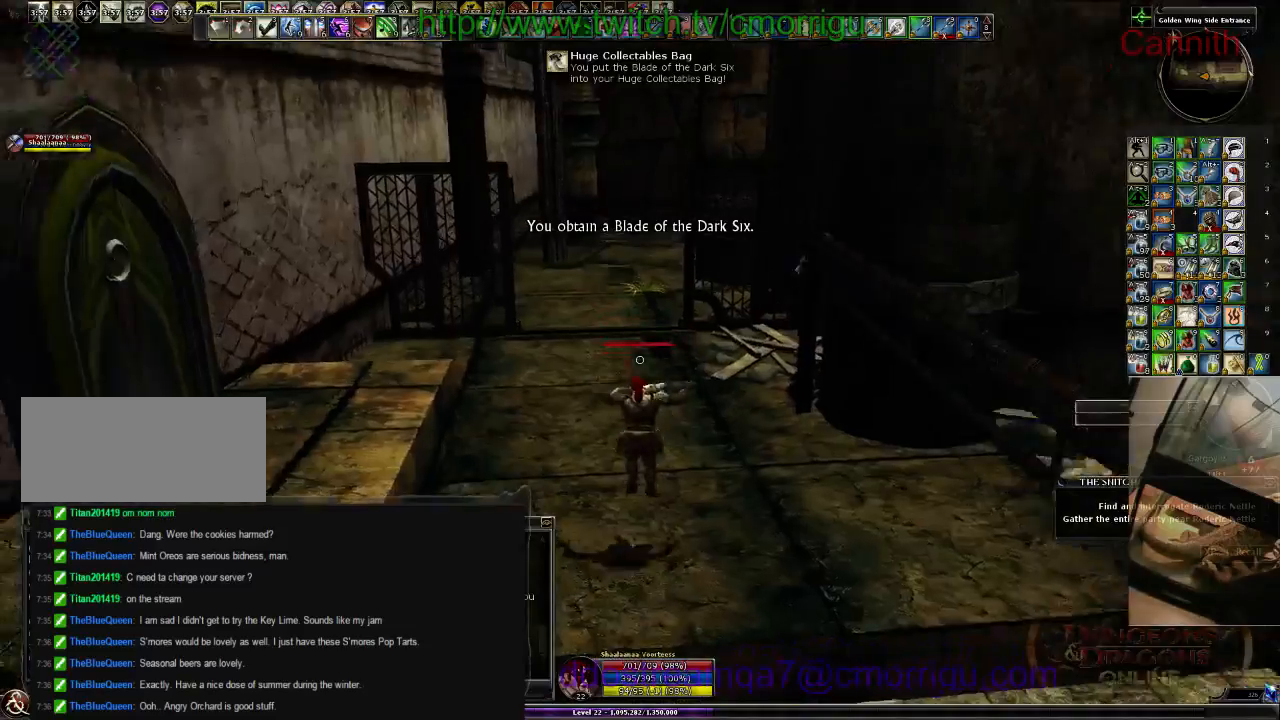
{"keys": ["a", "w"], "events": []}
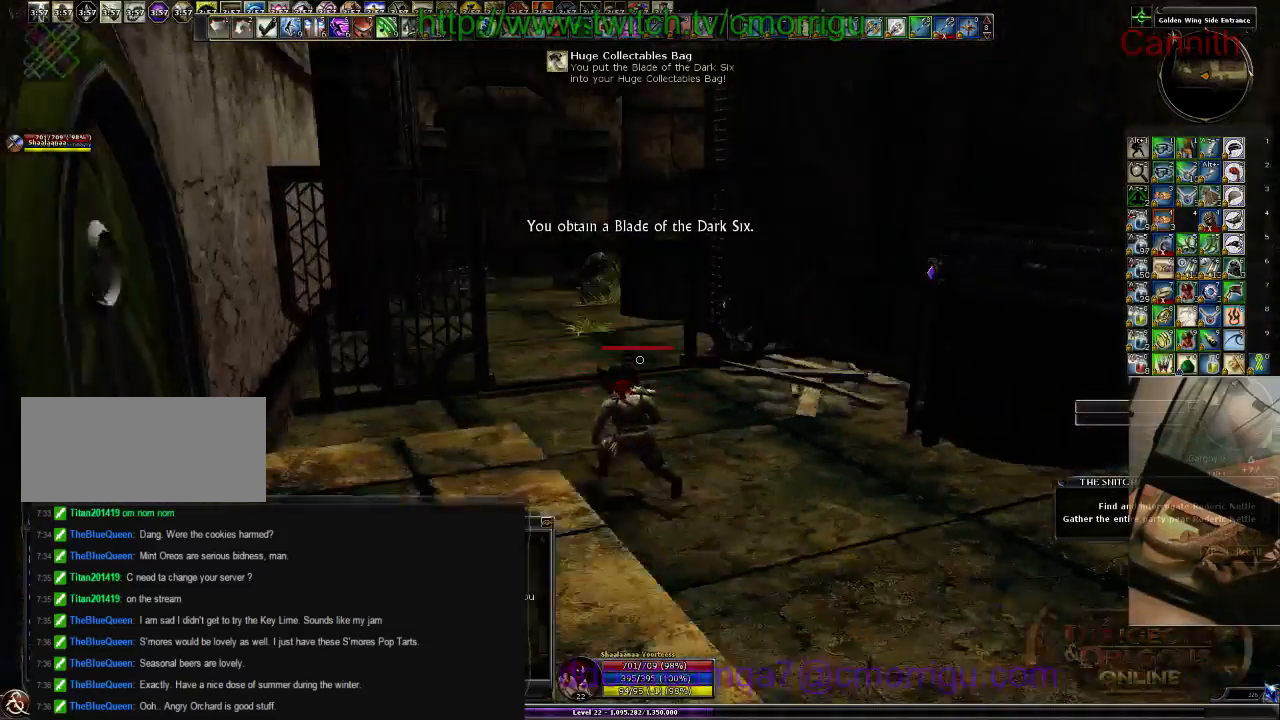
{"keys": ["a", "w"], "events": [[66, "a", "up"], [433, "a", "down"]]}
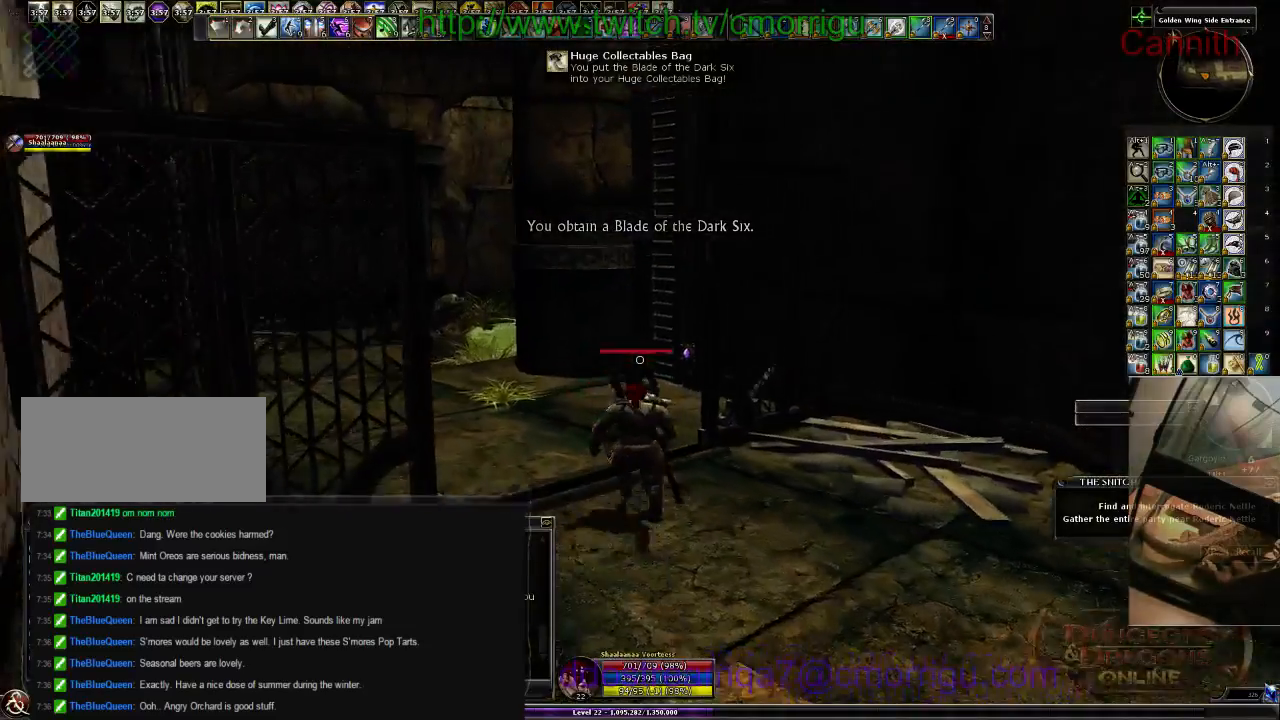
{"keys": ["space", "w"], "events": [[200, "a", "up"], [400, "space", "down"]]}
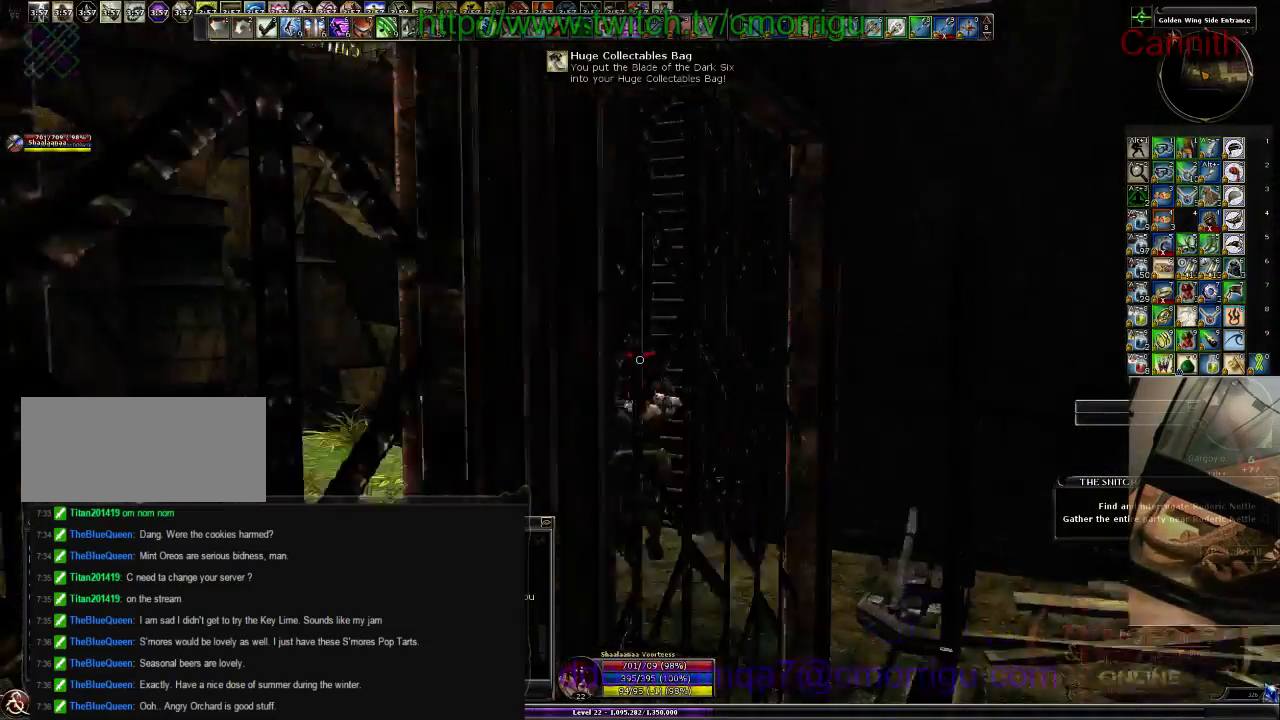
{"keys": ["w"], "events": [[133, "space", "up"]]}
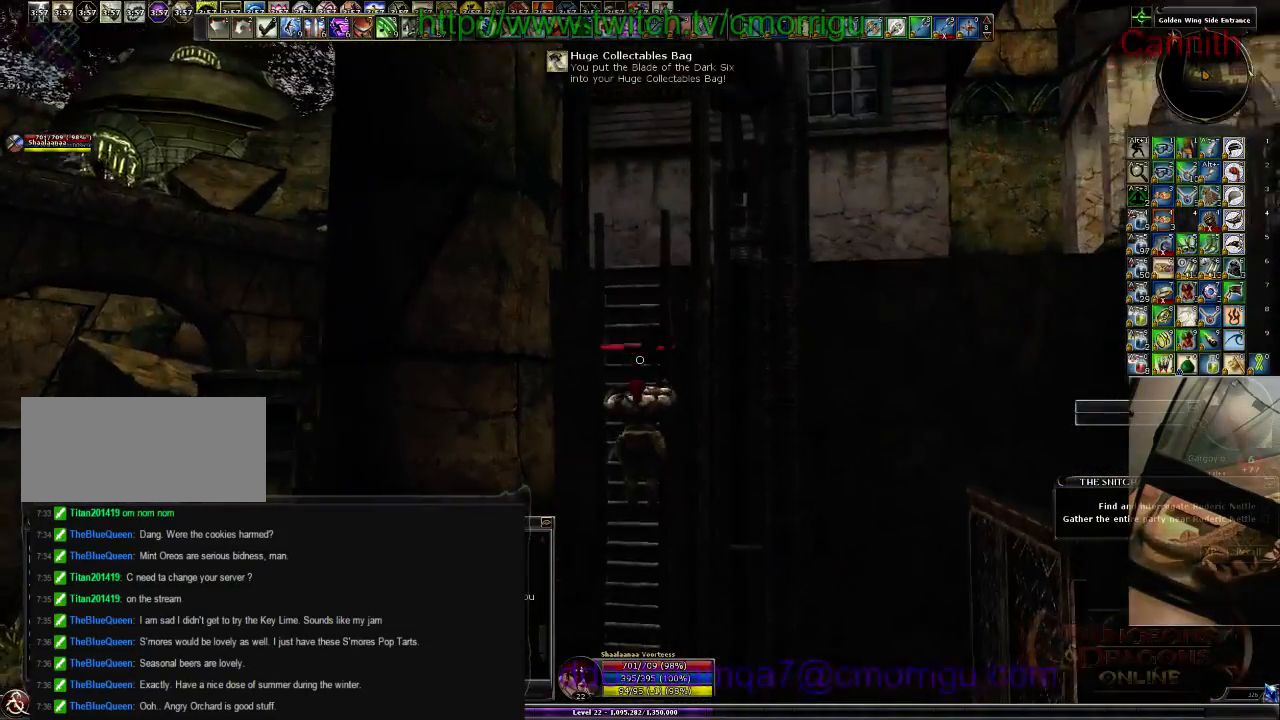
{"keys": ["w"], "events": []}
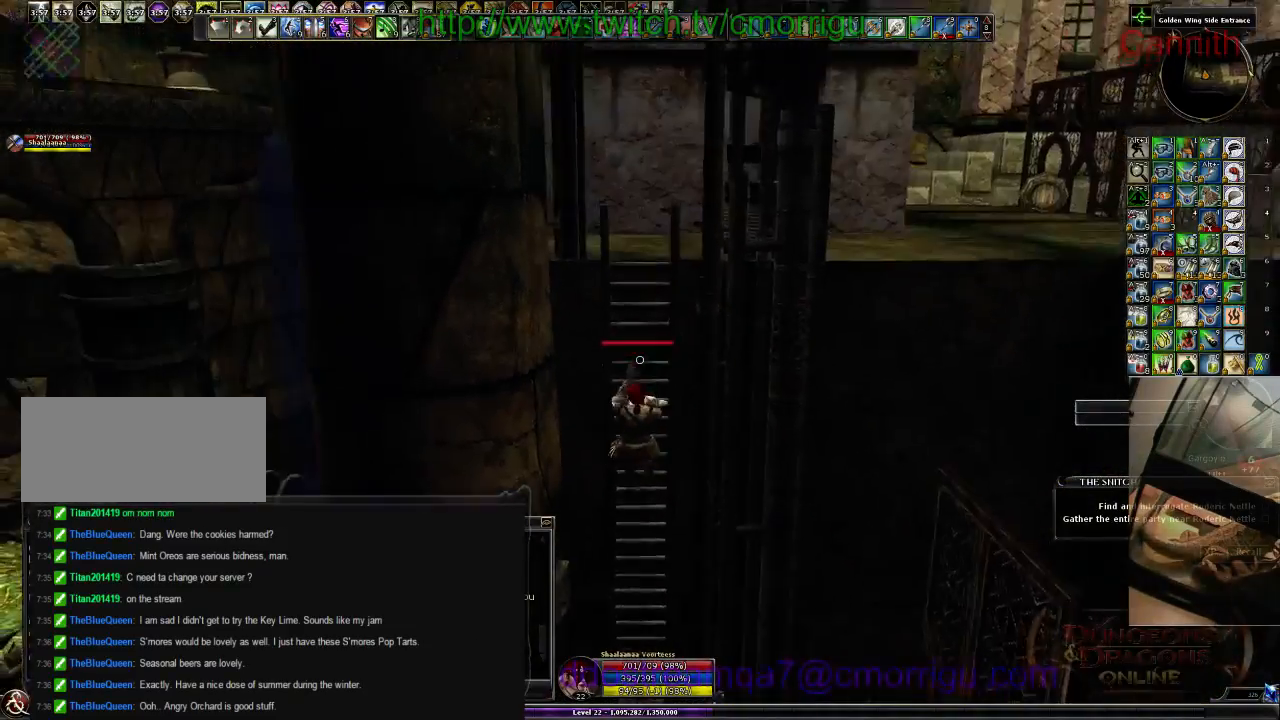
{"keys": ["w"], "events": []}
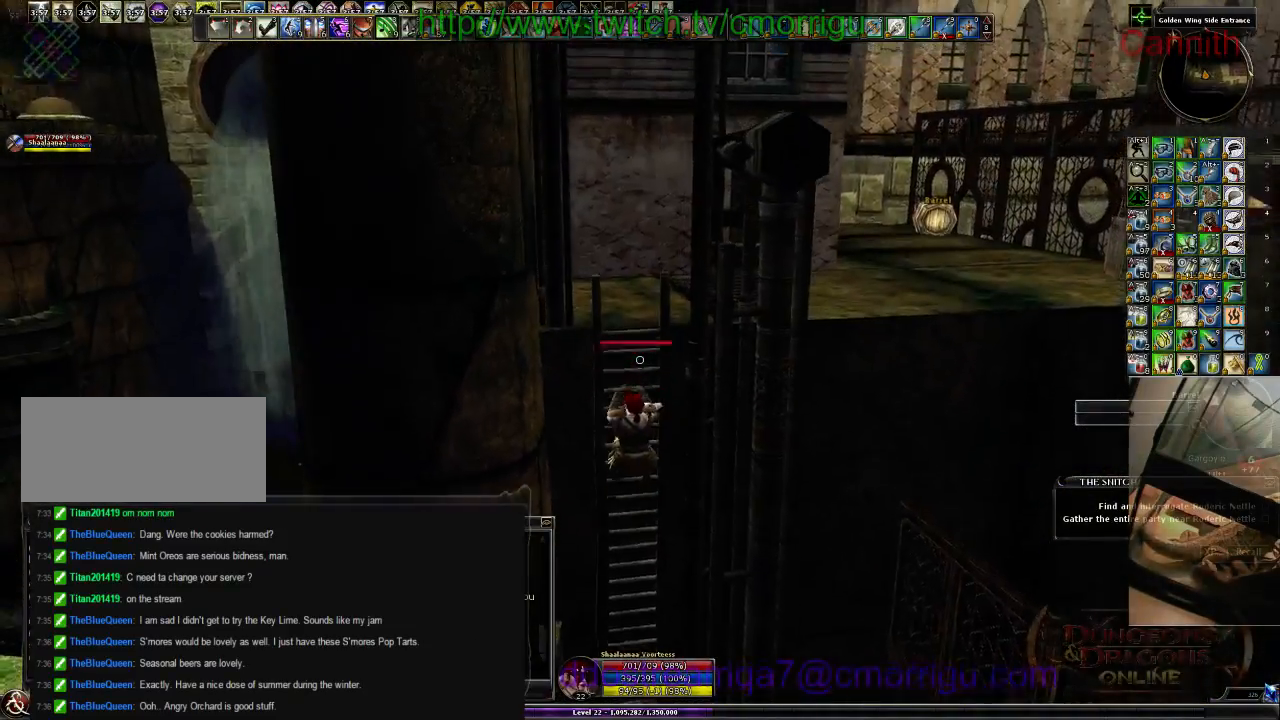
{"keys": ["w"], "events": []}
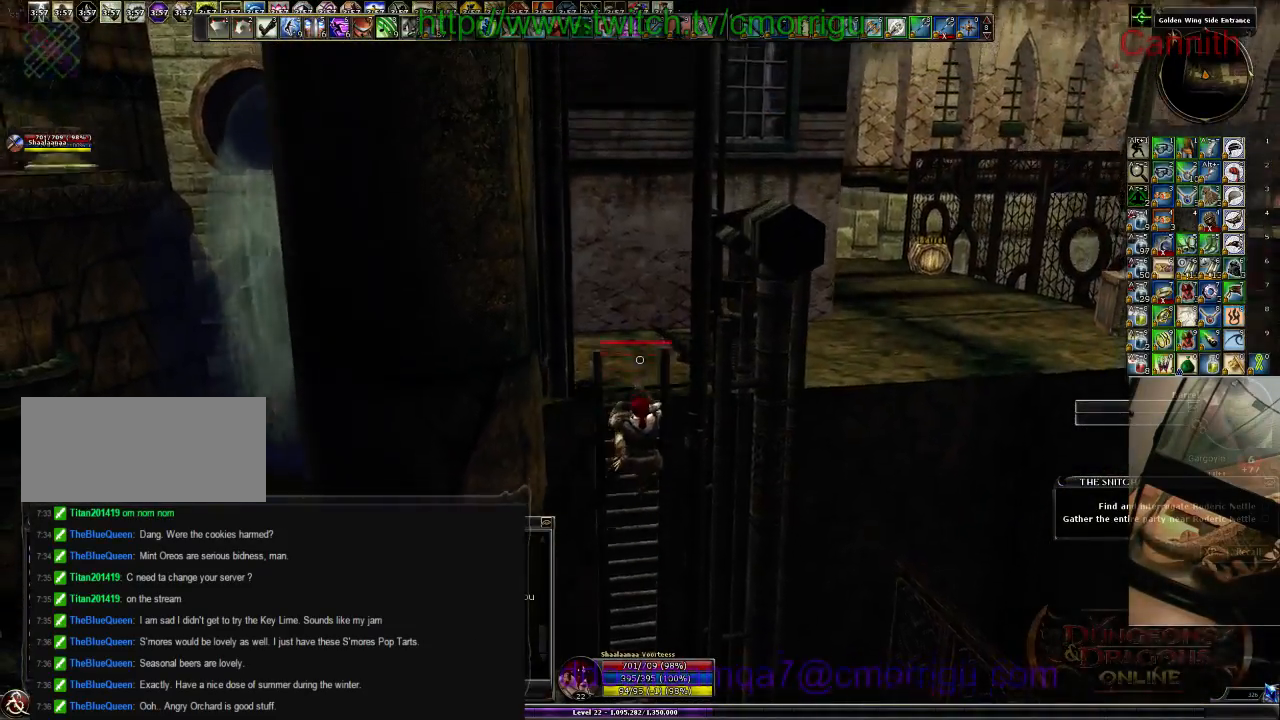
{"keys": ["a", "w"], "events": [[500, "a", "down"]]}
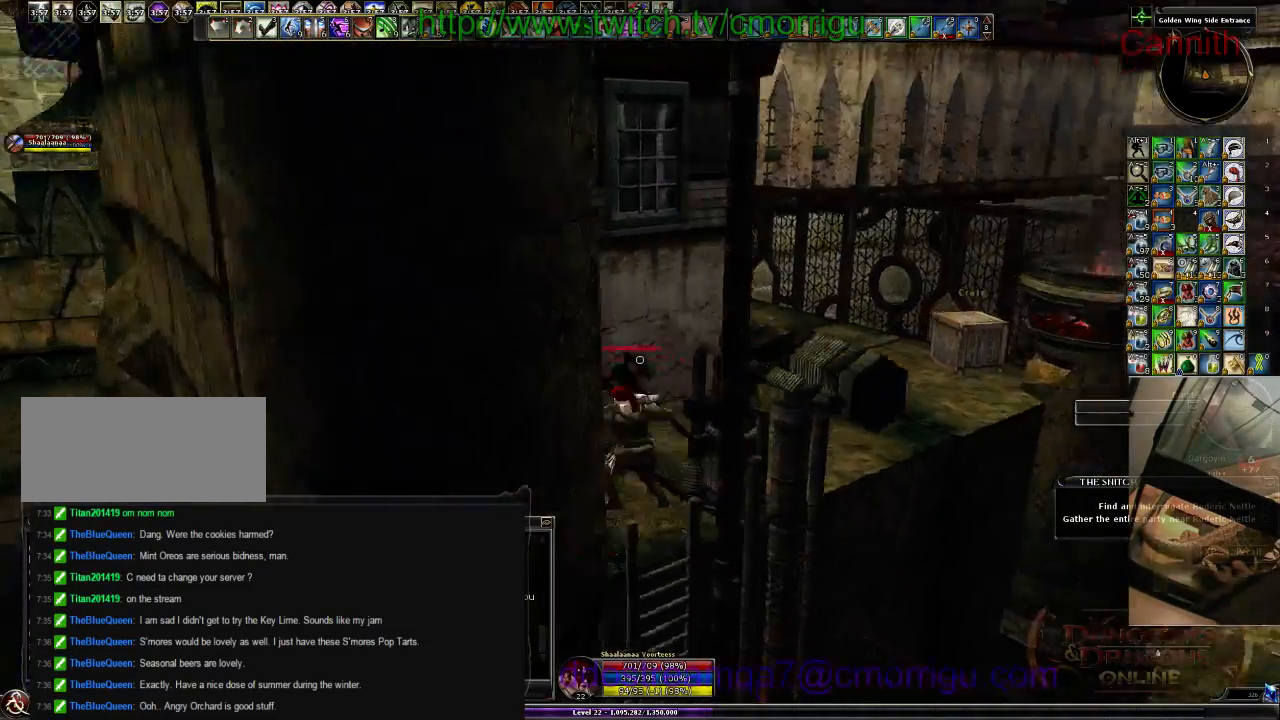
{"keys": ["w"], "events": [[466, "a", "up"]]}
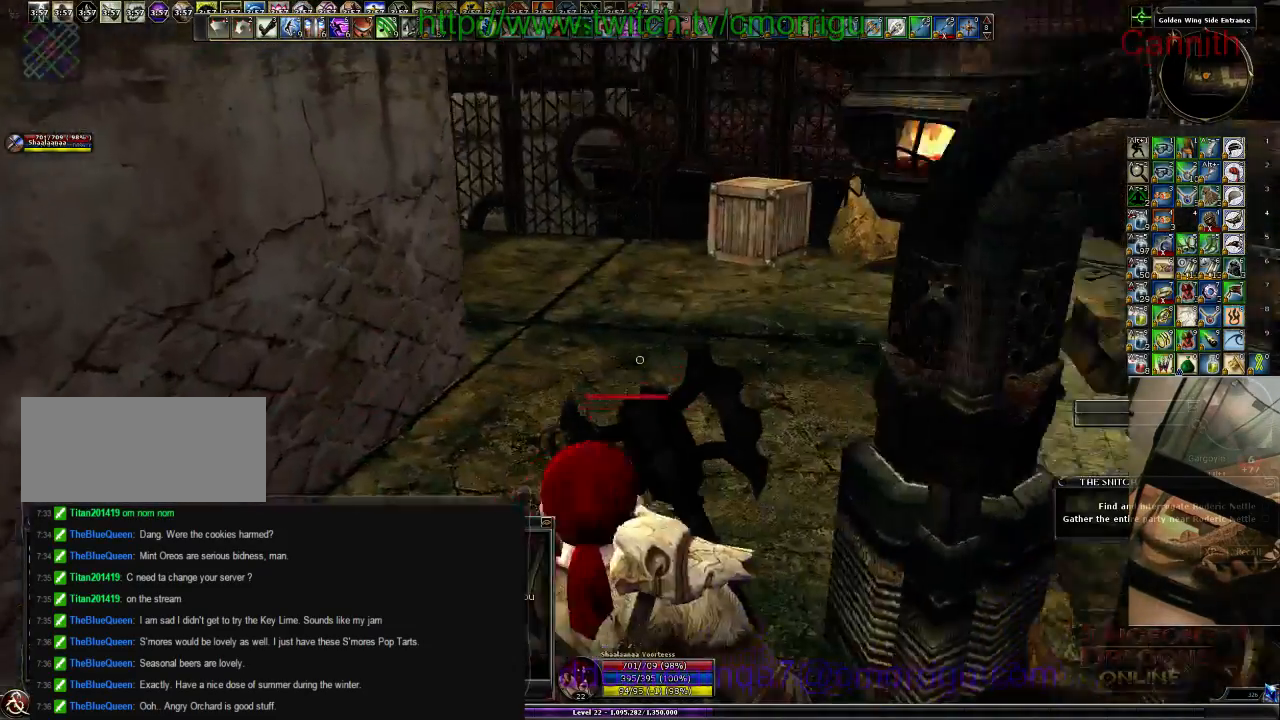
{"keys": ["w"], "events": []}
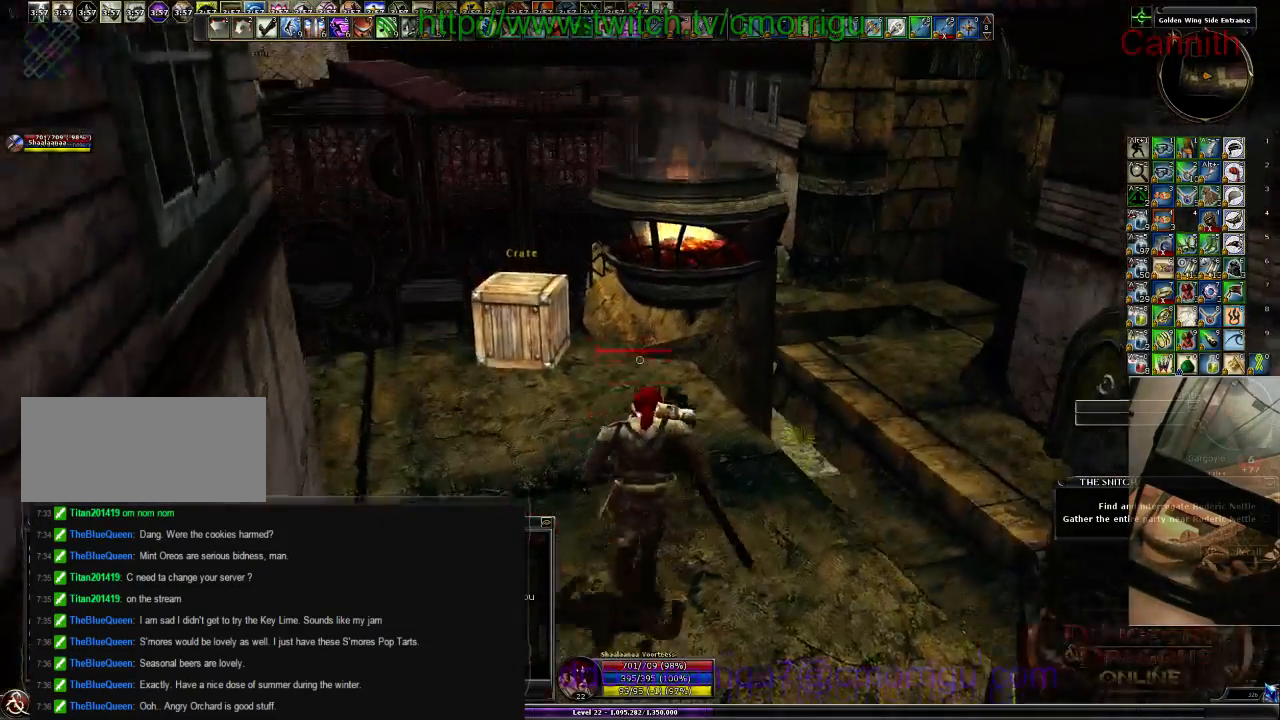
{"keys": ["w"], "events": []}
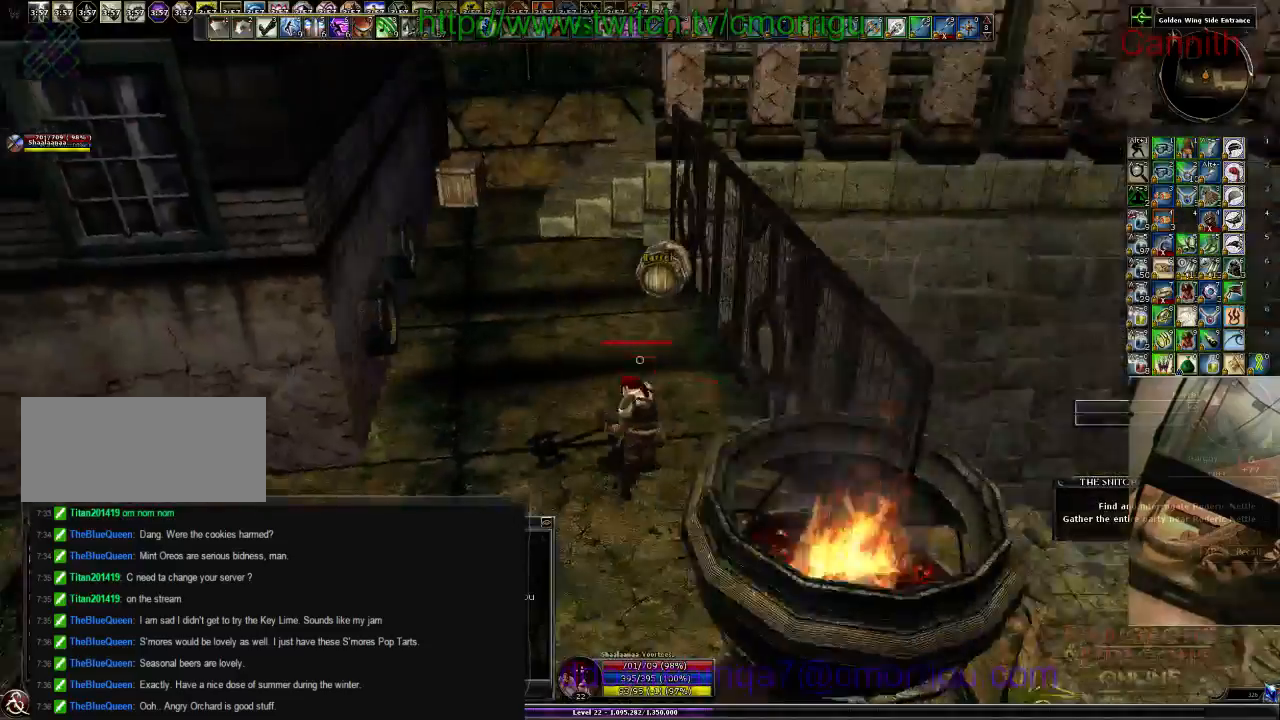
{"keys": ["a", "w"], "events": [[400, "a", "down"]]}
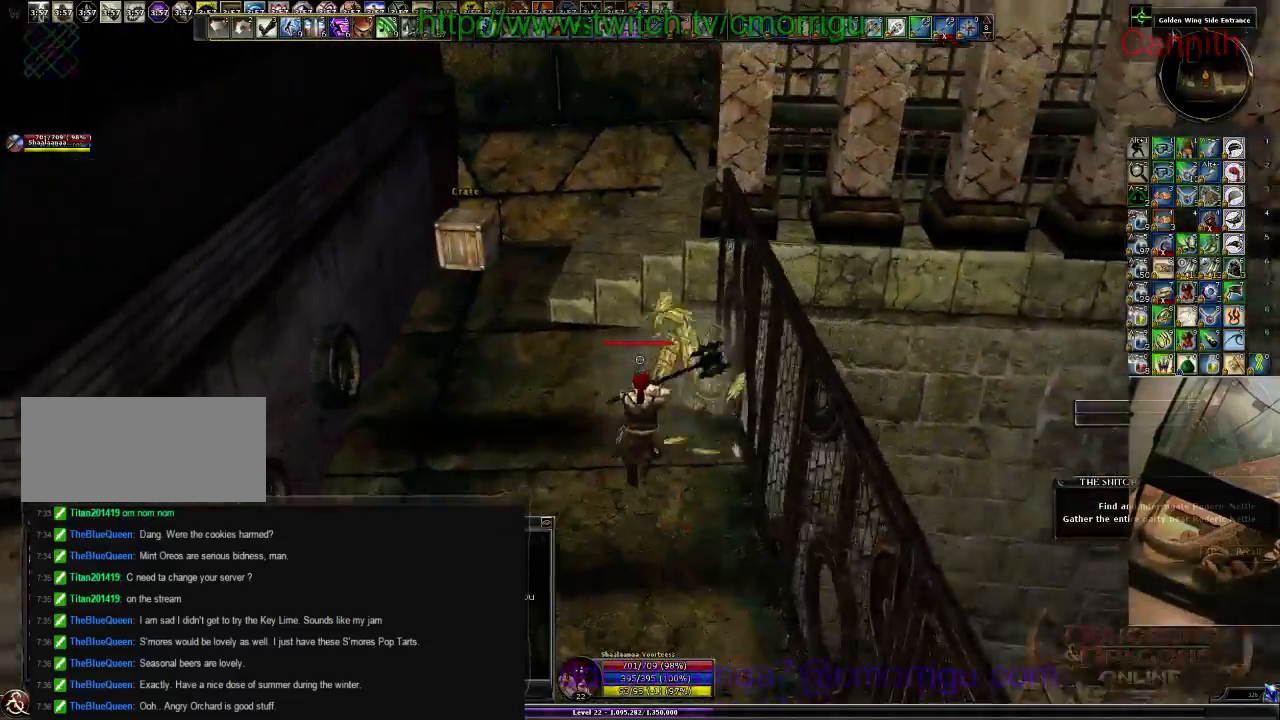
{"keys": ["w"], "events": [[333, "a", "up"]]}
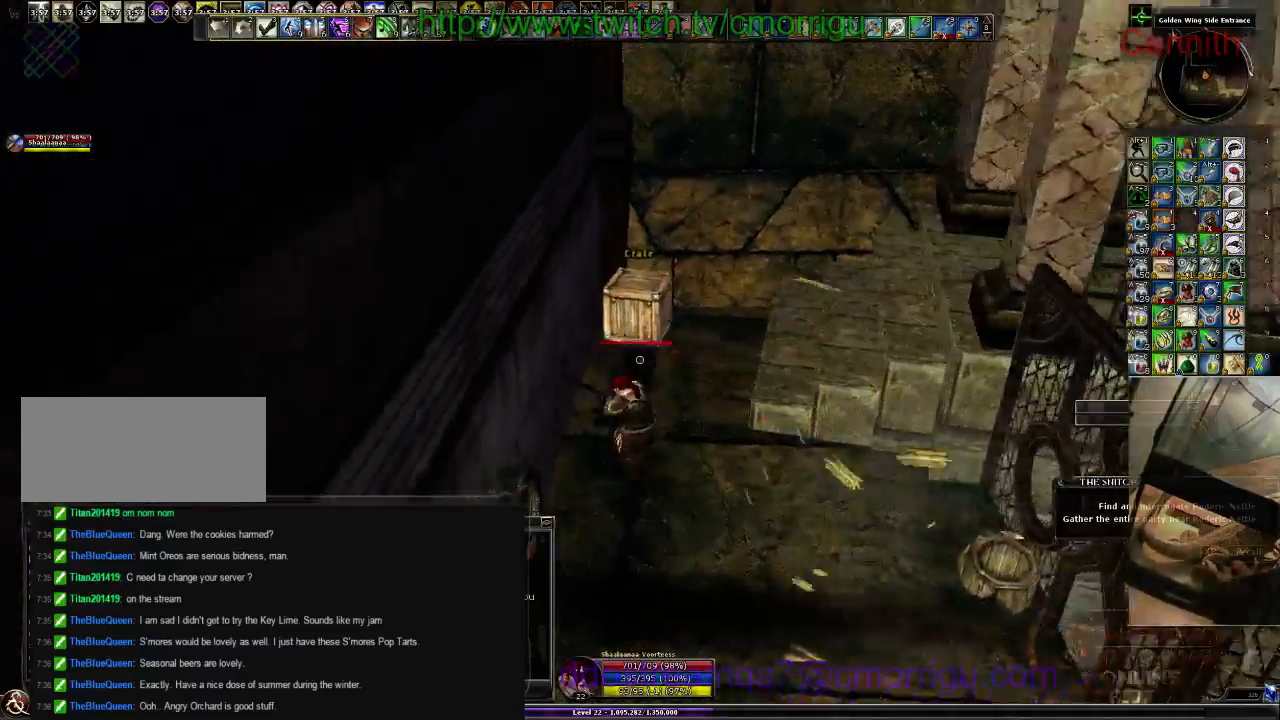
{"keys": ["space", "w"], "events": [[433, "space", "down"]]}
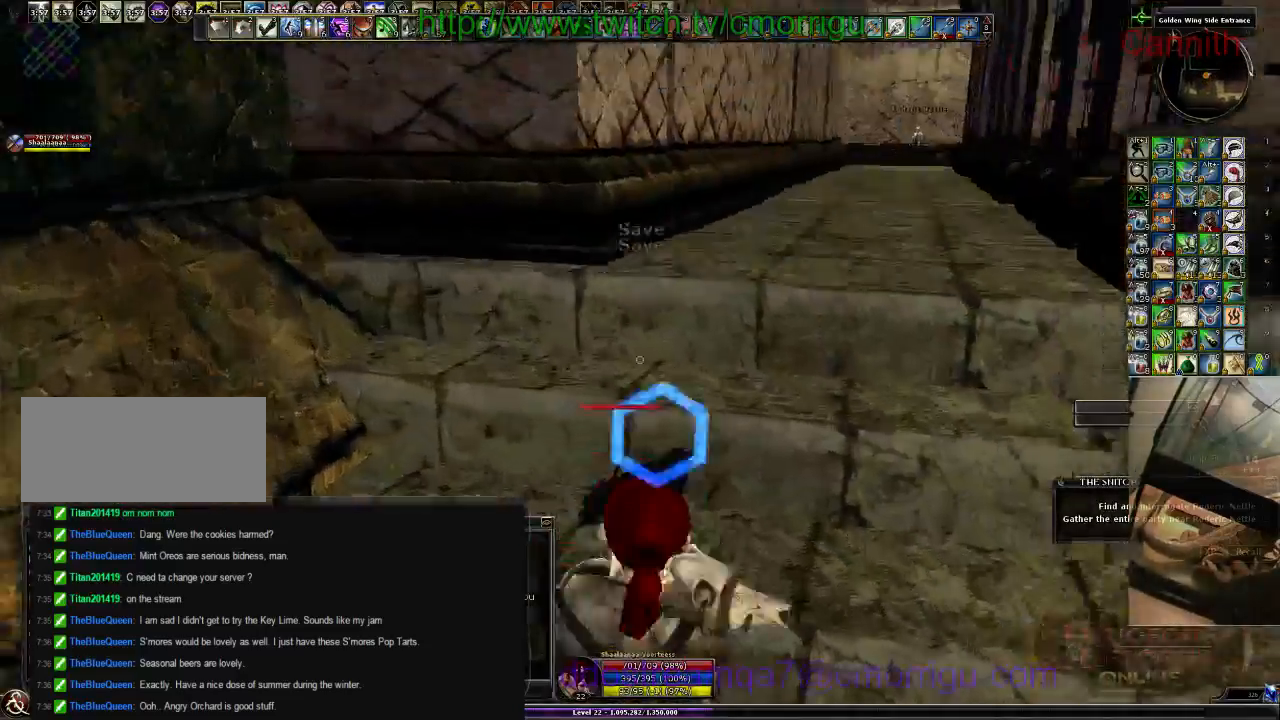
{"keys": ["w"], "events": [[166, "space", "up"]]}
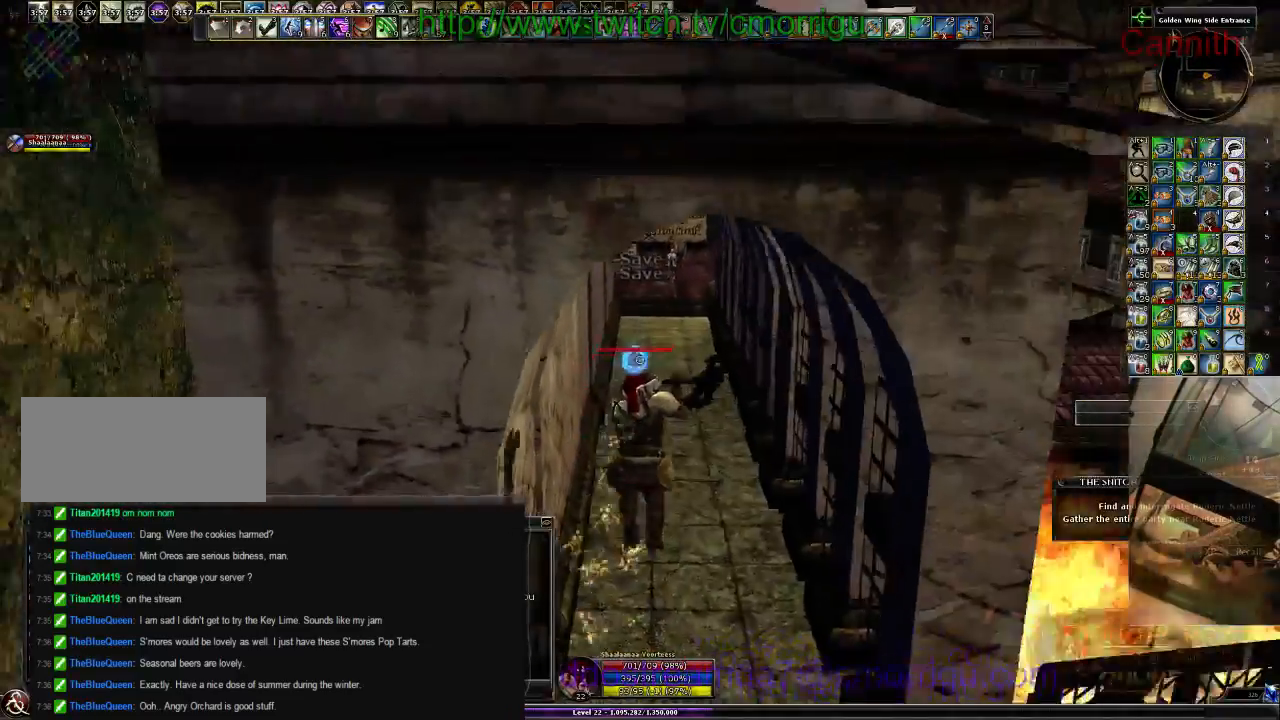
{"keys": ["w"], "events": []}
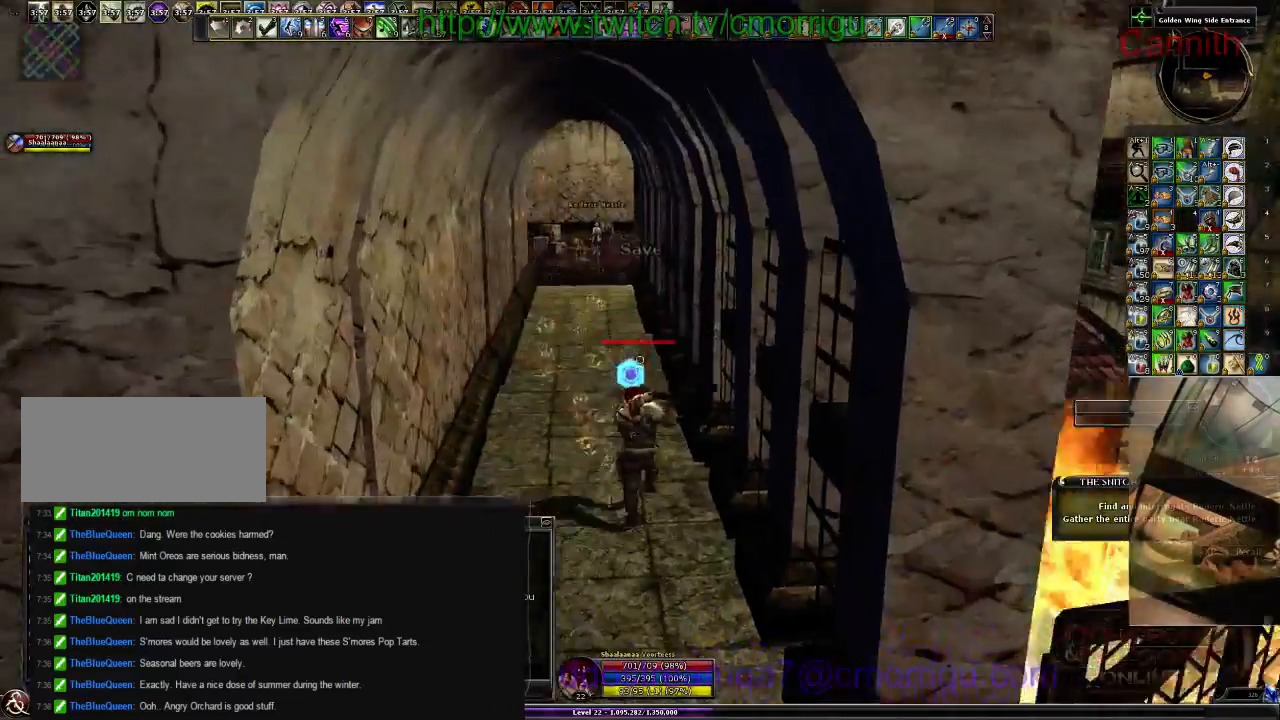
{"keys": ["a", "w"], "events": [[333, "a", "down"]]}
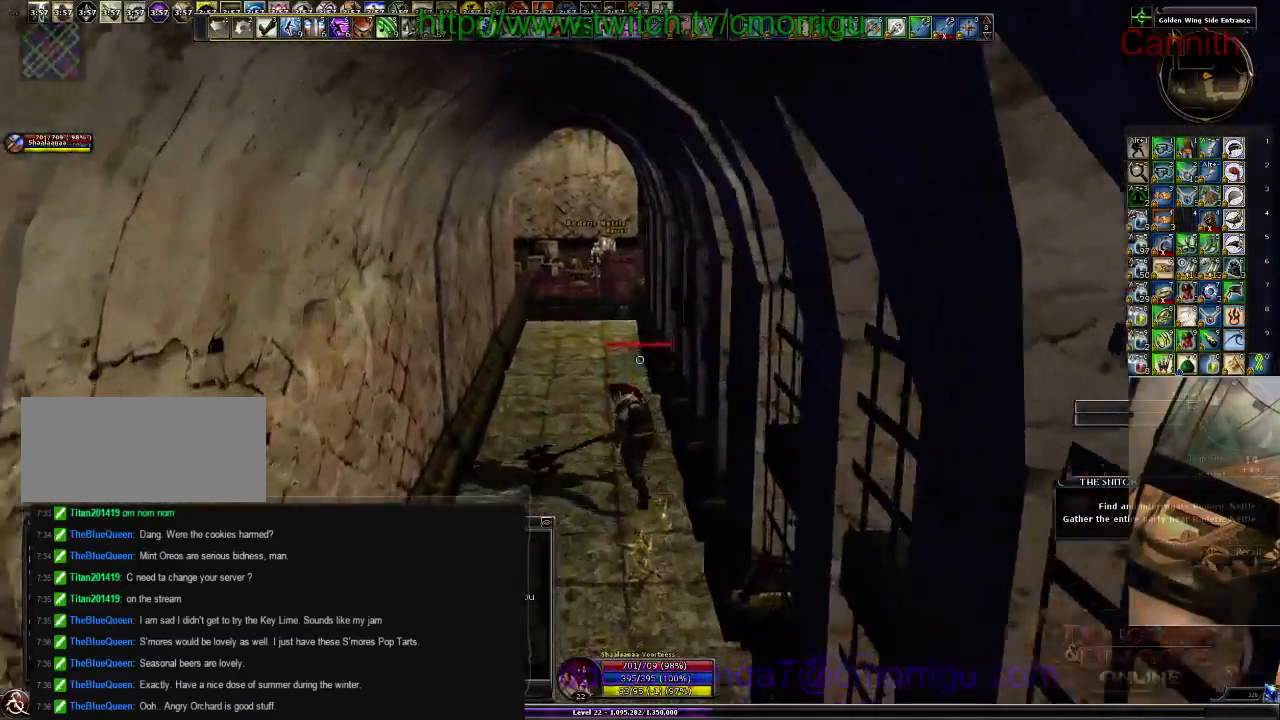
{"keys": ["w"], "events": [[33, "a", "up"]]}
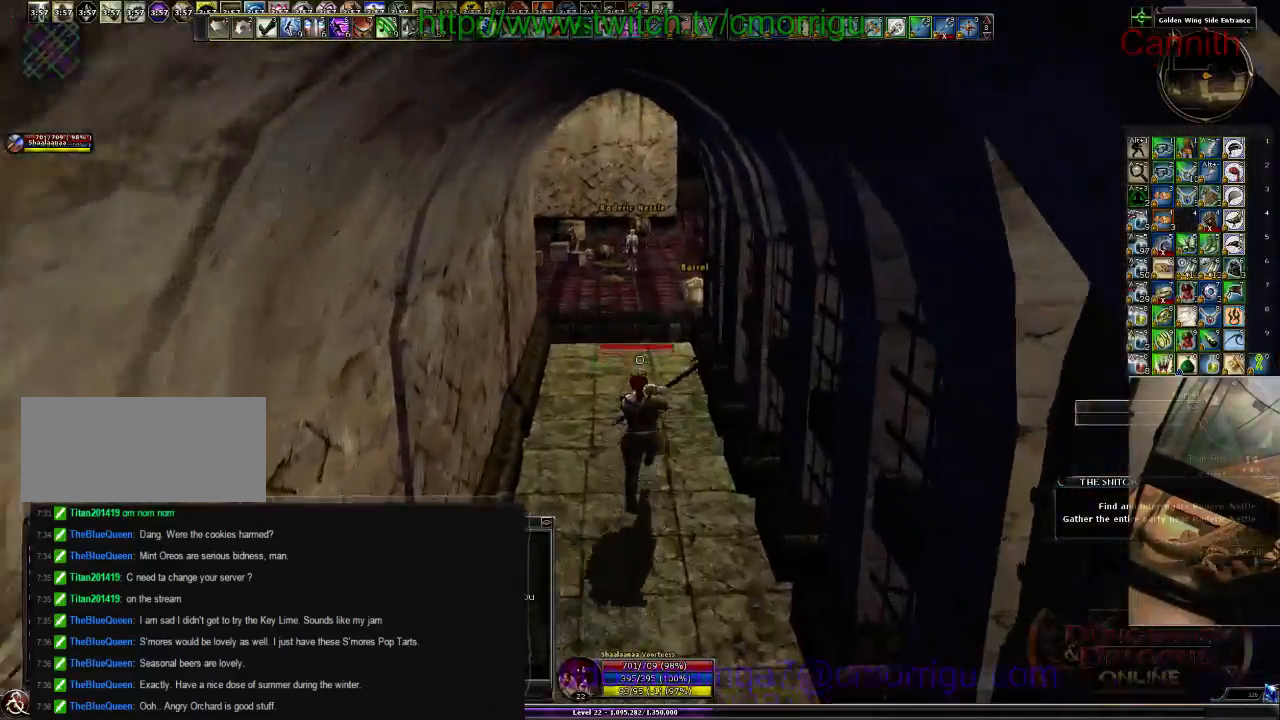
{"keys": ["w"], "events": []}
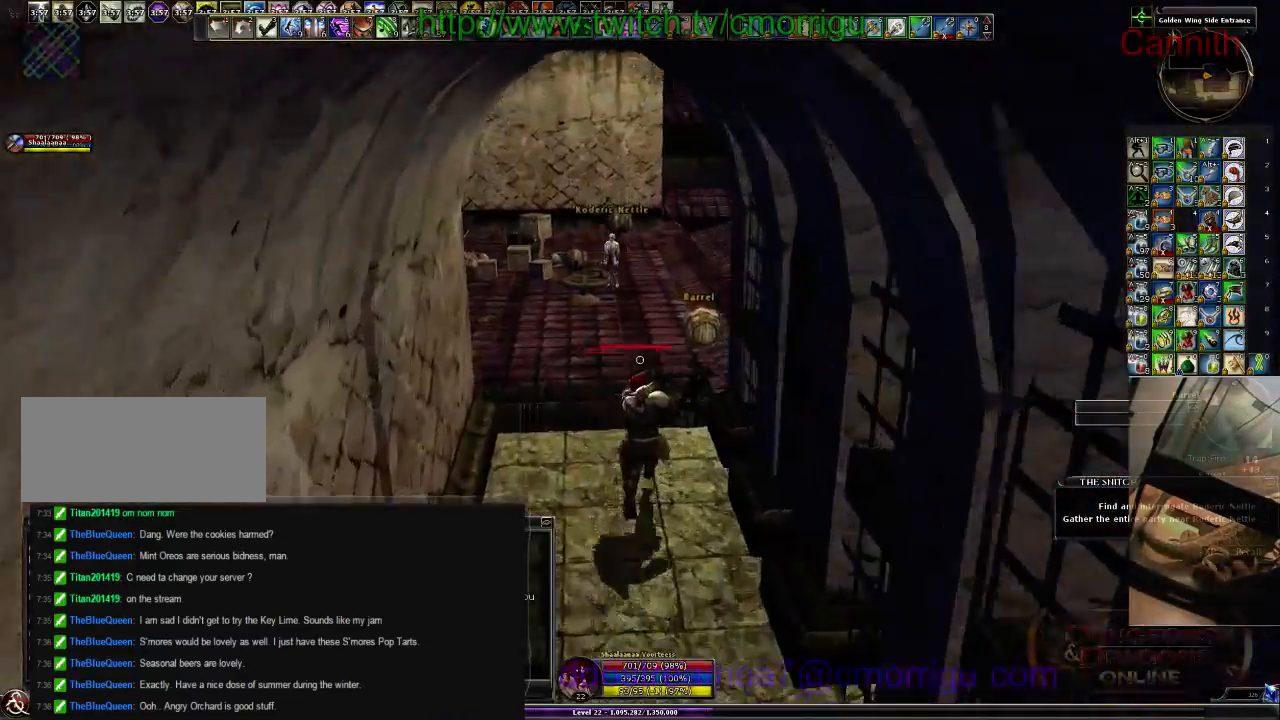
{"keys": ["w"], "events": []}
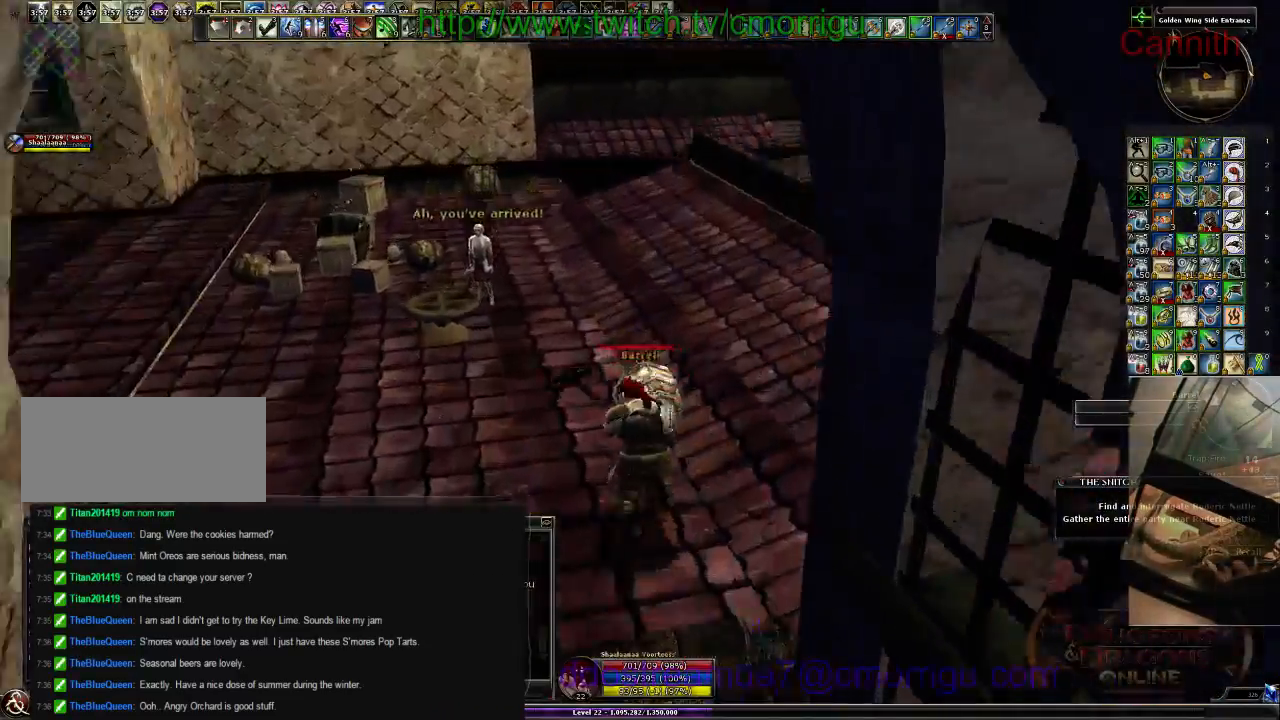
{"keys": ["a", "w"], "events": [[166, "a", "down"]]}
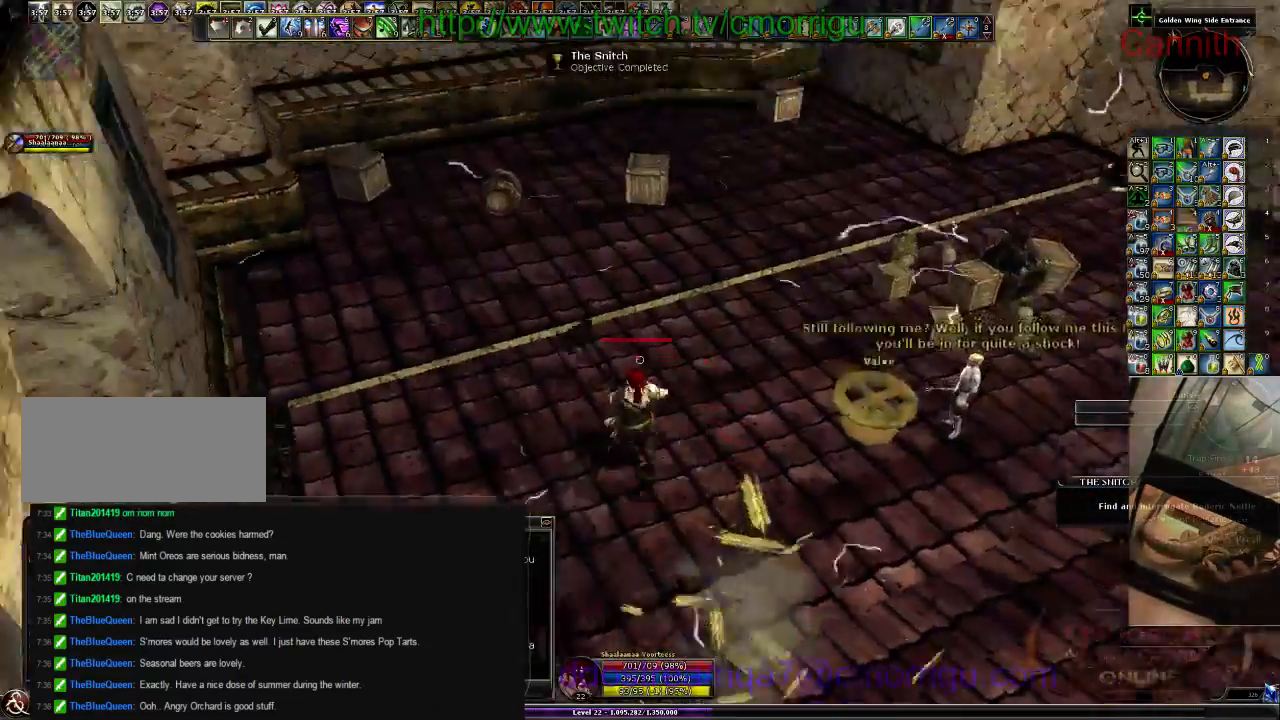
{"keys": ["w"], "events": [[366, "a", "up"]]}
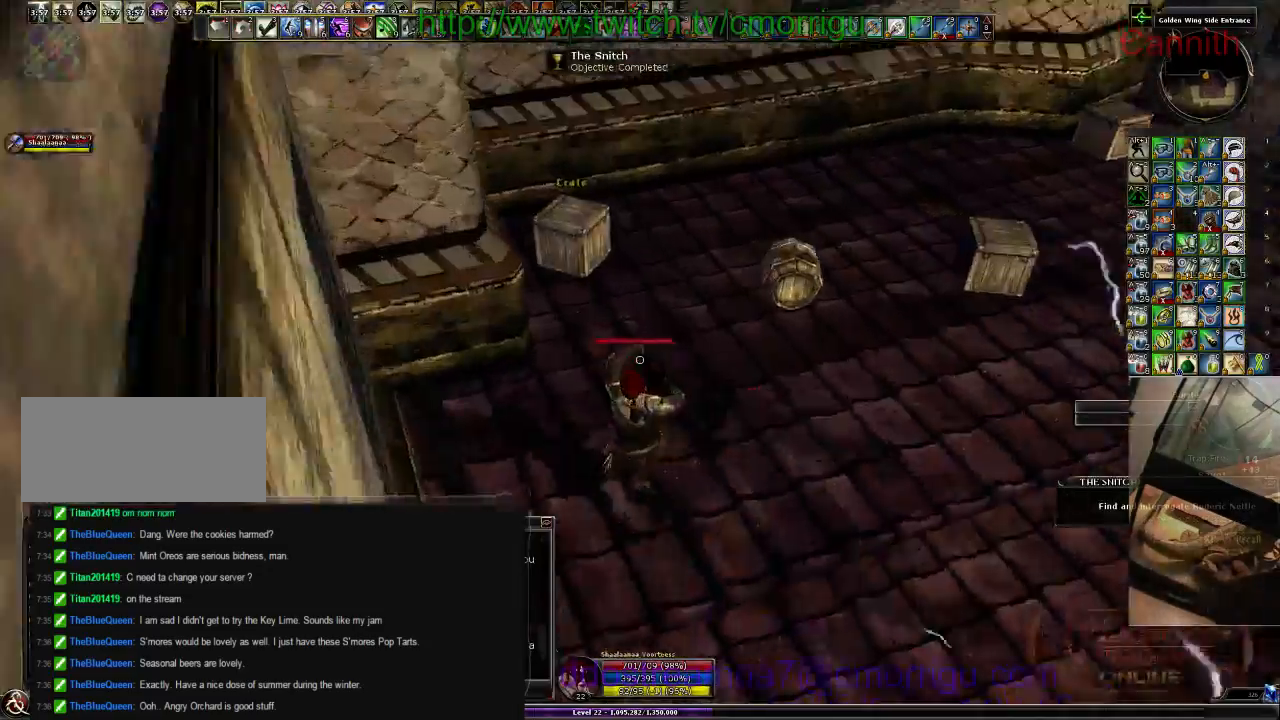
{"keys": ["d"], "events": [[133, "w", "up"], [400, "d", "down"]]}
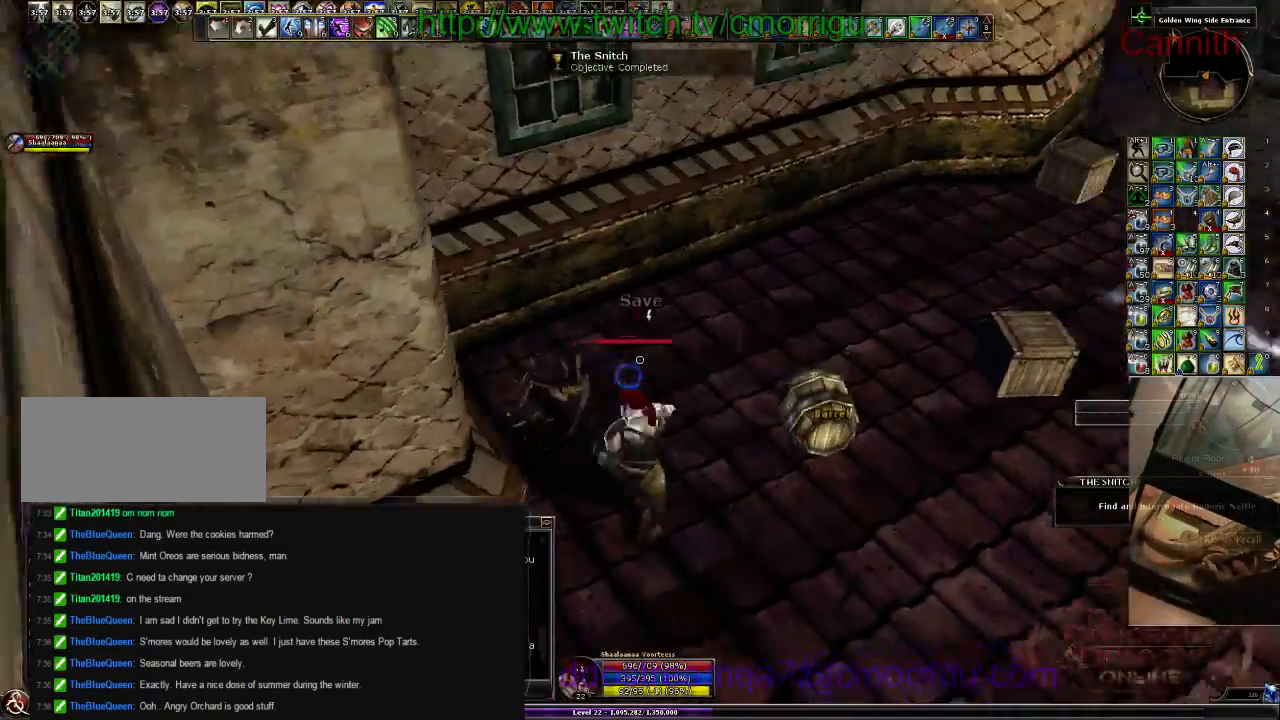
{"keys": ["w"], "events": [[300, "w", "down"], [500, "d", "up"]]}
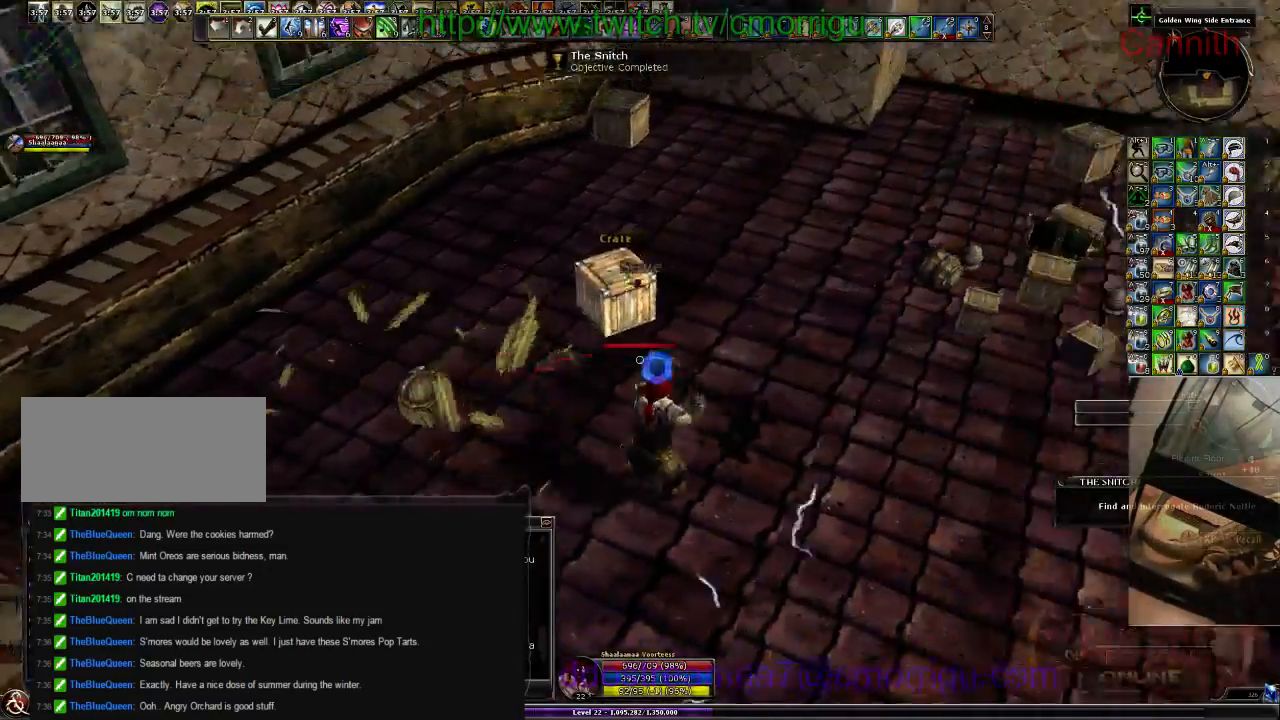
{"keys": [], "events": [[200, "w", "up"]]}
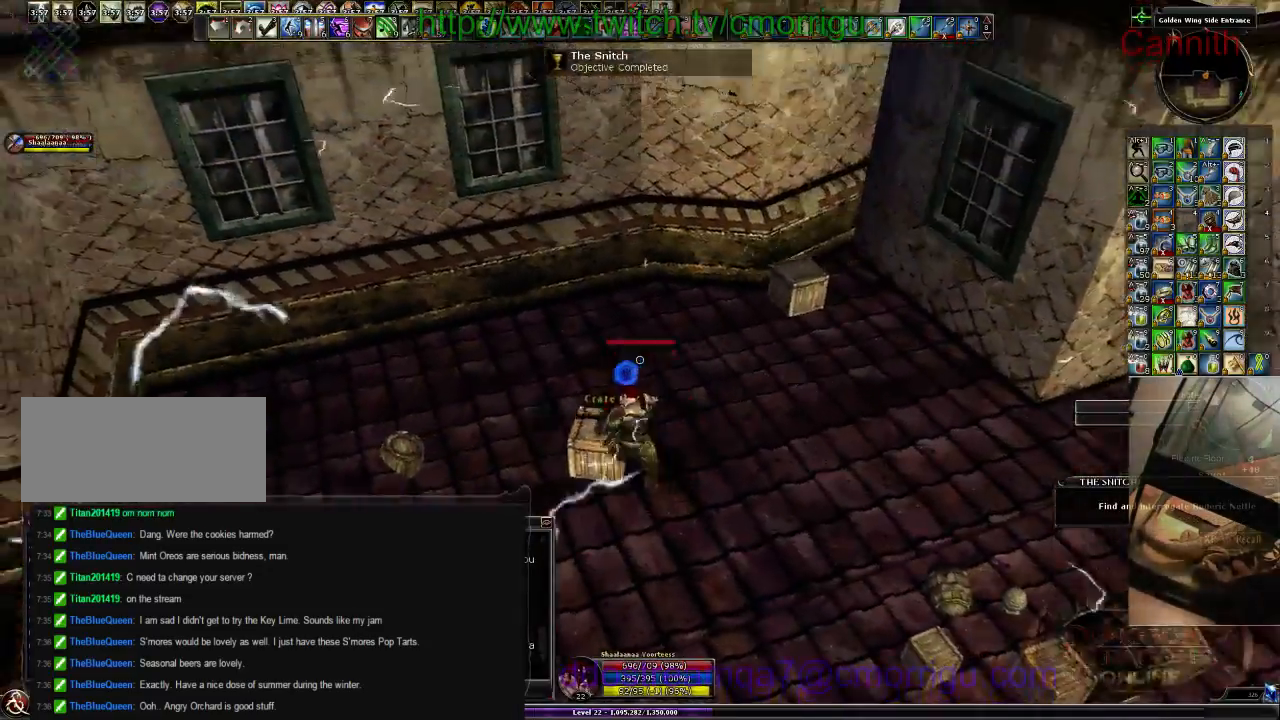
{"keys": ["d", "w"], "events": [[66, "w", "down"], [166, "d", "down"]]}
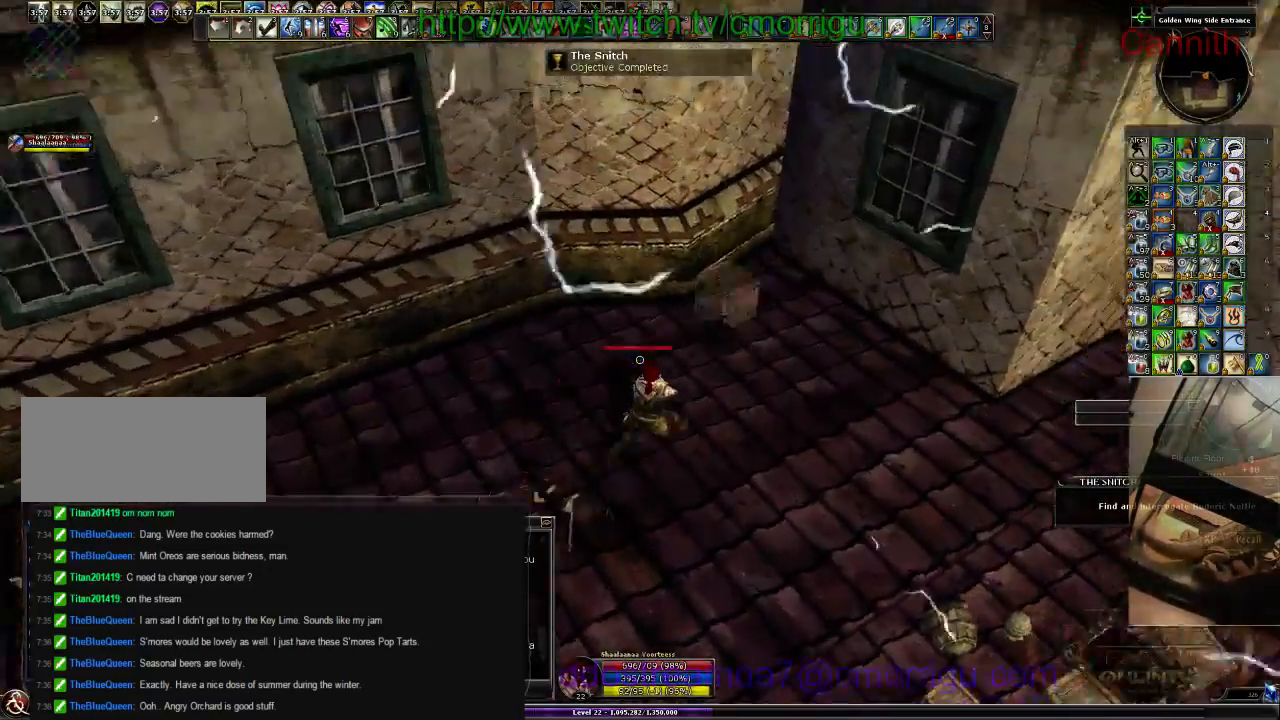
{"keys": ["d", "w"], "events": [[66, "d", "up"], [133, "w", "up"], [400, "d", "down"], [433, "w", "down"]]}
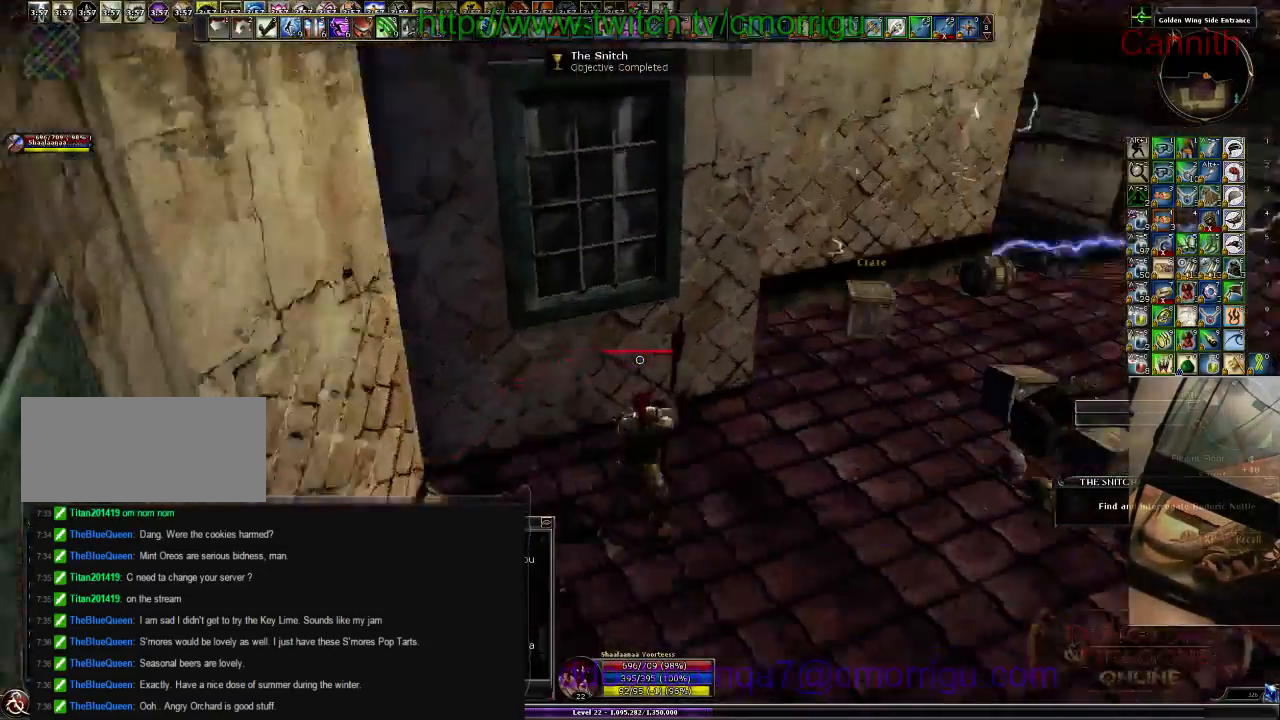
{"keys": ["d", "w"], "events": []}